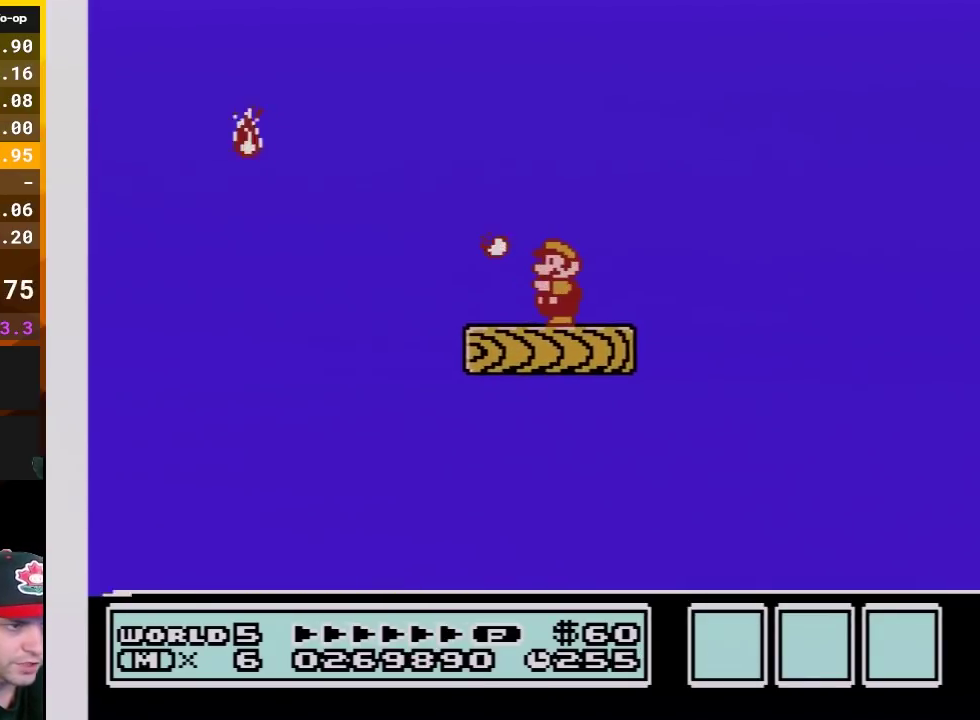
Gameplay with a controller (Nintendo layout); each line is a JSON object with the inputs held at the frame after it. "events" lists button and stick changes between this image and that frame as [ms after this image, input, new state], when the widget could be followed in between. Not read: L3 R3.
{"buttons": ["B"], "events": [[50, "DPAD_LEFT", "up"], [117, "B", "up"], [183, "B", "down"], [333, "B", "up"], [400, "B", "down"]]}
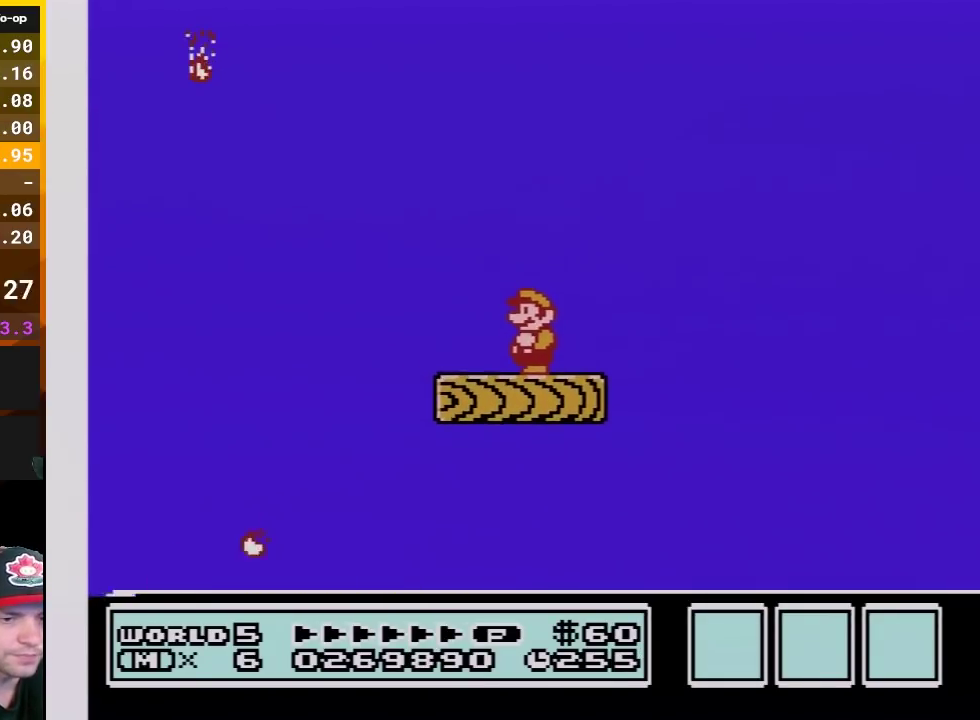
{"buttons": ["B"], "events": [[50, "DPAD_LEFT", "down"], [133, "DPAD_LEFT", "up"], [233, "B", "up"], [300, "B", "down"], [383, "B", "up"], [467, "B", "down"]]}
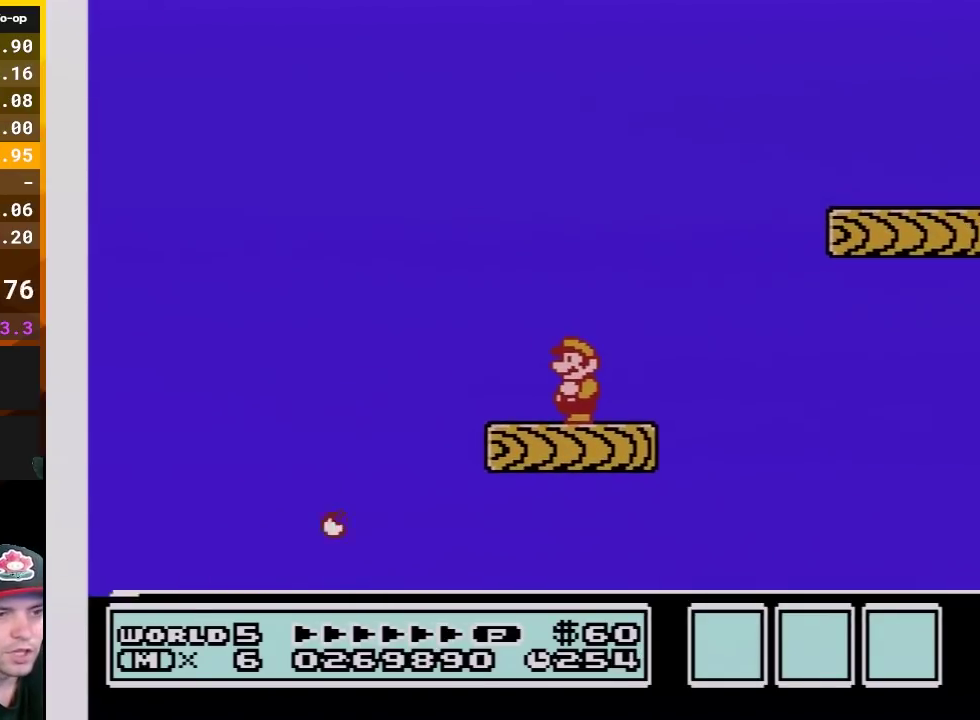
{"buttons": ["A", "B", "DPAD_RIGHT"], "events": [[300, "A", "down"], [383, "DPAD_RIGHT", "down"]]}
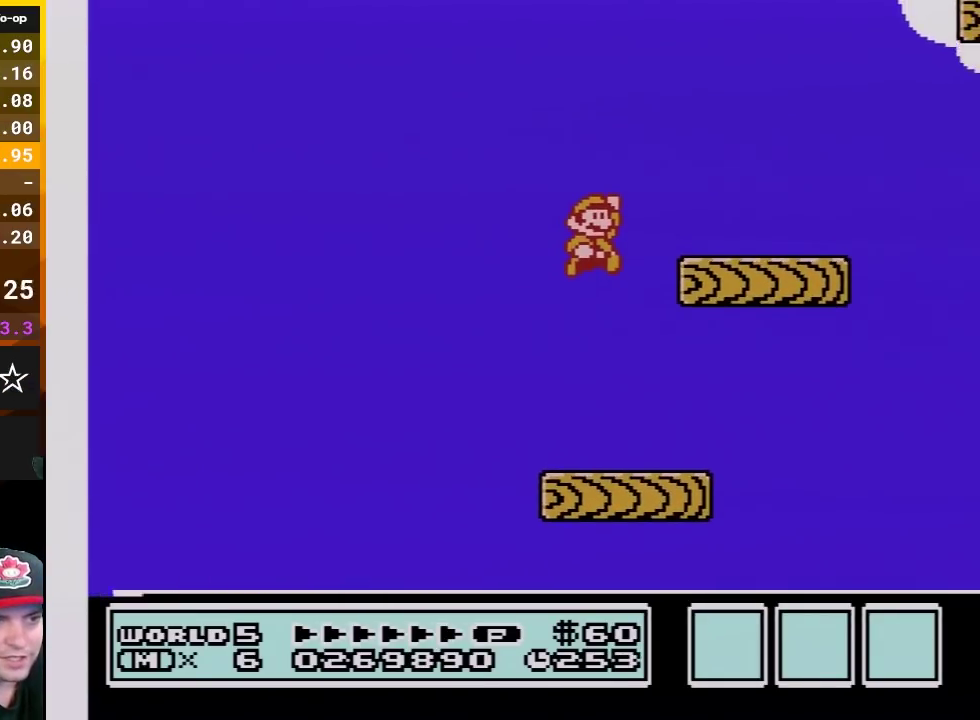
{"buttons": ["B", "DPAD_LEFT"], "events": [[233, "A", "up"], [267, "DPAD_RIGHT", "up"], [300, "B", "up"], [400, "DPAD_LEFT", "down"], [483, "B", "down"]]}
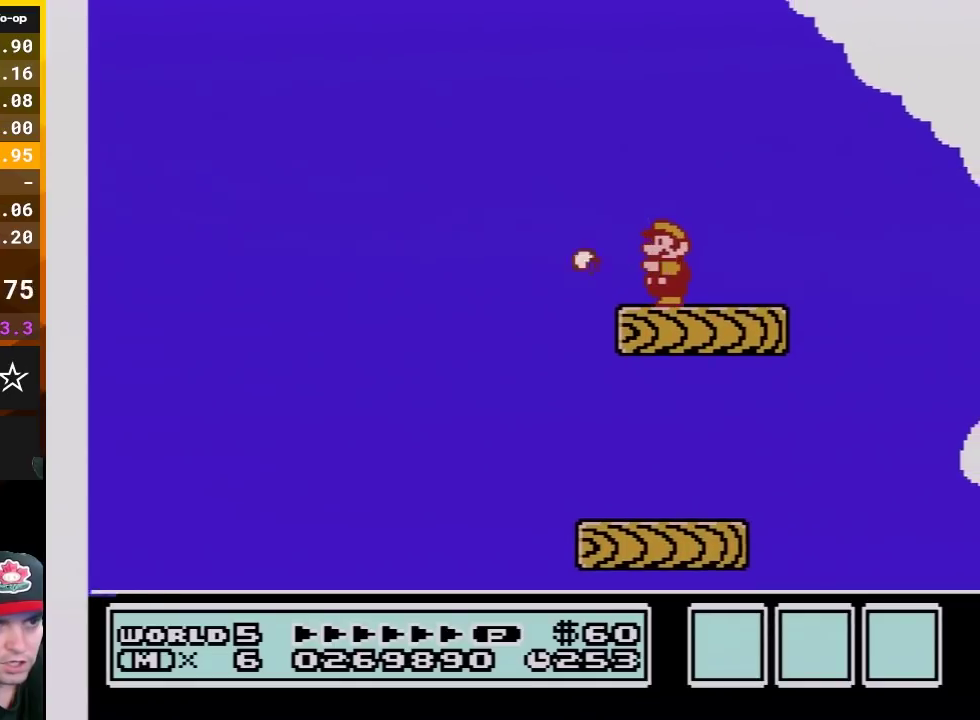
{"buttons": ["B", "DPAD_RIGHT"], "events": [[50, "DPAD_LEFT", "up"], [450, "DPAD_RIGHT", "down"]]}
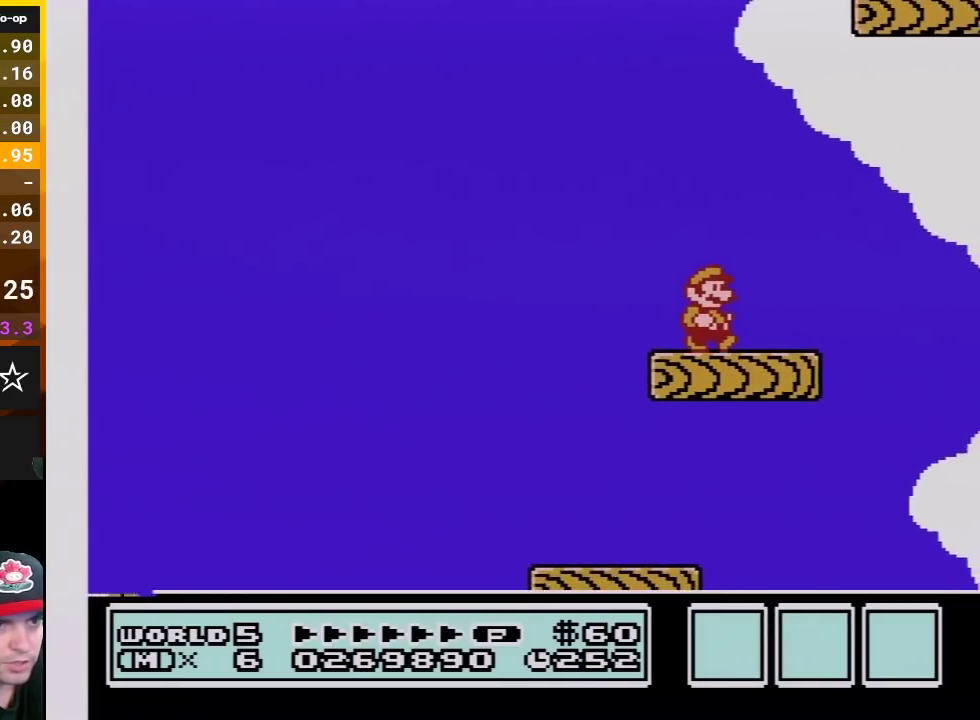
{"buttons": ["B", "DPAD_LEFT"], "events": [[83, "DPAD_RIGHT", "up"], [433, "DPAD_LEFT", "down"]]}
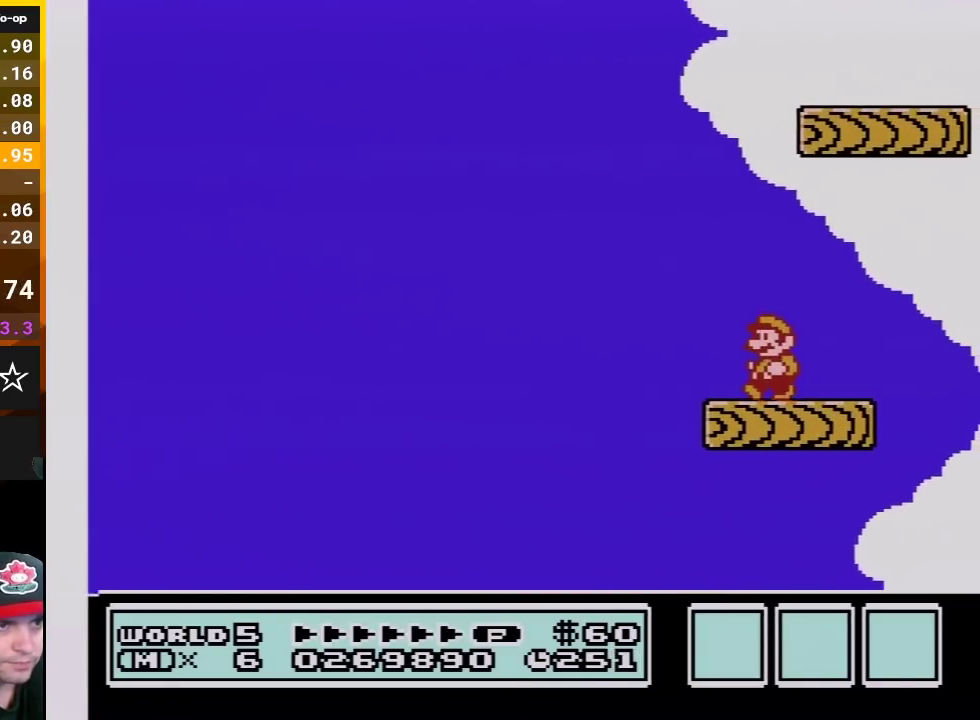
{"buttons": ["A", "B", "DPAD_RIGHT"], "events": [[133, "A", "down"], [183, "DPAD_LEFT", "up"], [267, "DPAD_RIGHT", "down"]]}
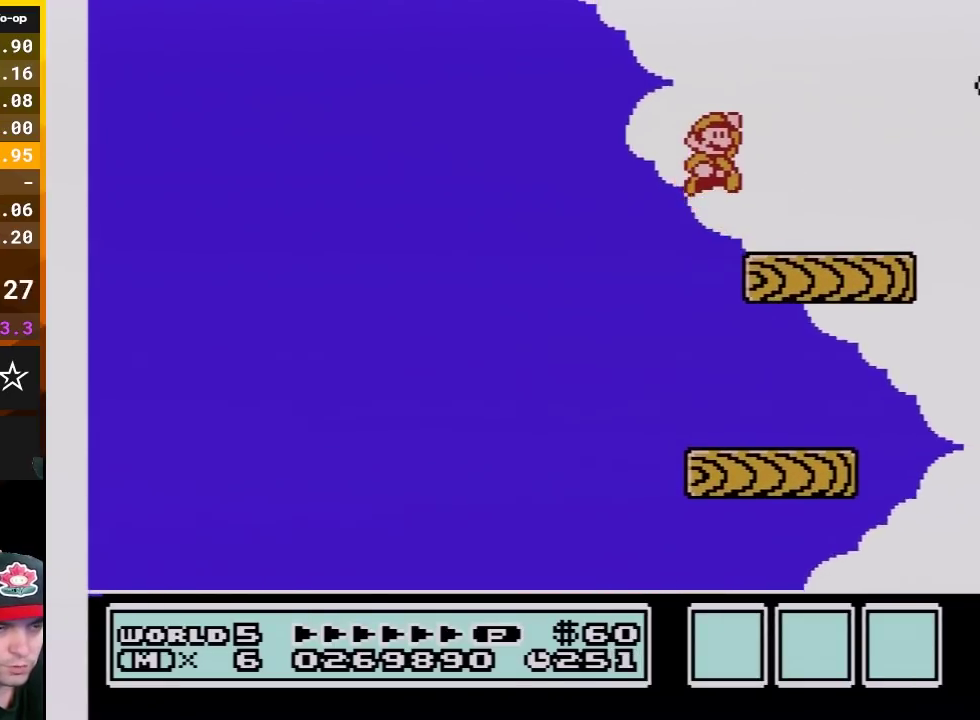
{"buttons": ["B"], "events": [[50, "A", "up"], [117, "B", "up"], [167, "DPAD_RIGHT", "up"], [200, "B", "down"], [300, "DPAD_LEFT", "down"], [333, "B", "up"], [383, "B", "down"], [433, "DPAD_LEFT", "up"]]}
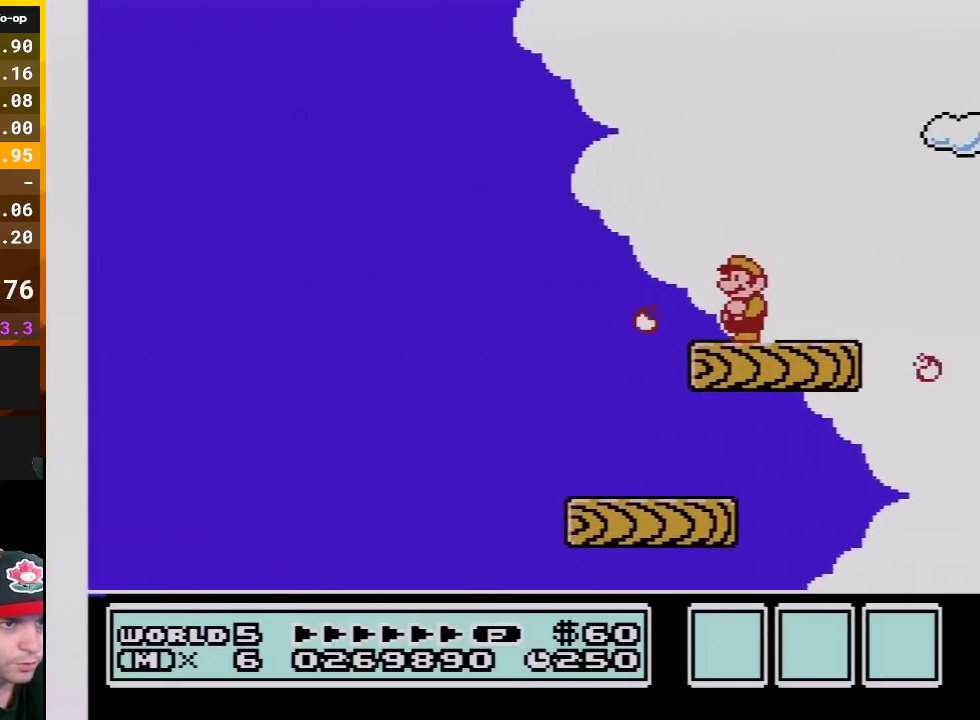
{"buttons": ["A", "B", "DPAD_RIGHT"], "events": [[433, "DPAD_RIGHT", "down"], [483, "A", "down"]]}
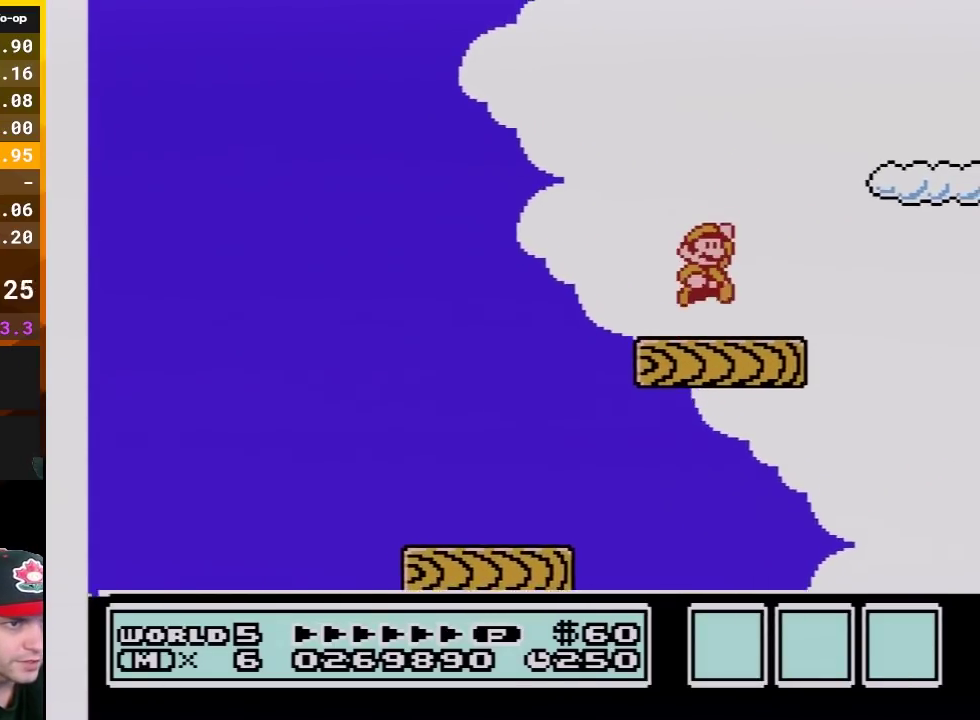
{"buttons": ["B", "DPAD_RIGHT"], "events": [[300, "A", "up"]]}
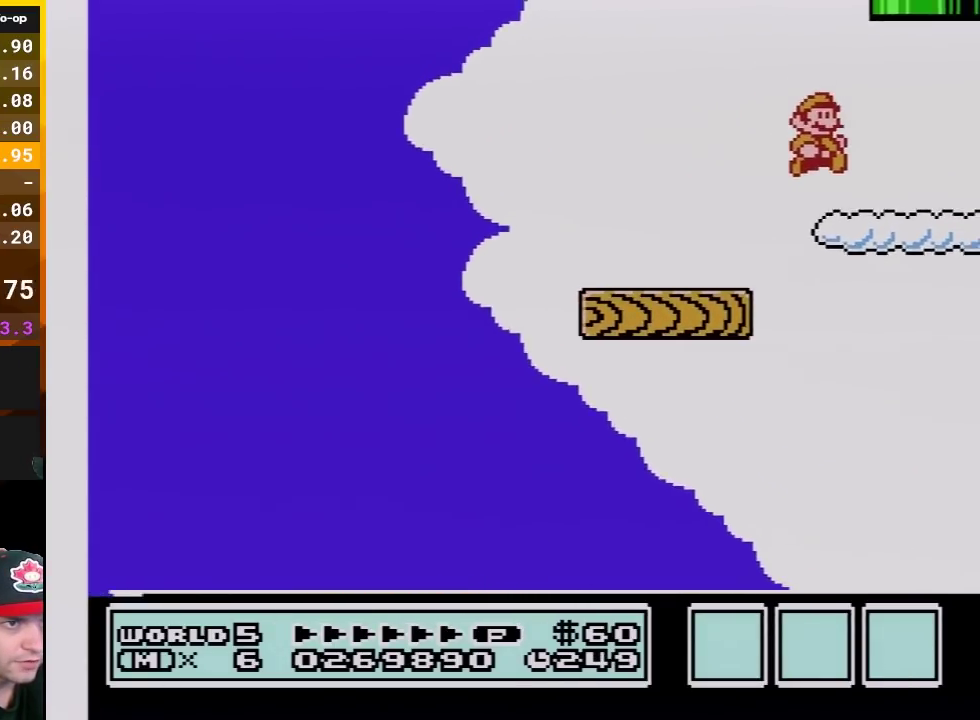
{"buttons": ["A", "B", "DPAD_UP"], "events": [[50, "DPAD_RIGHT", "up"], [150, "DPAD_LEFT", "down"], [200, "DPAD_UP", "down"], [233, "A", "down"], [483, "DPAD_LEFT", "up"]]}
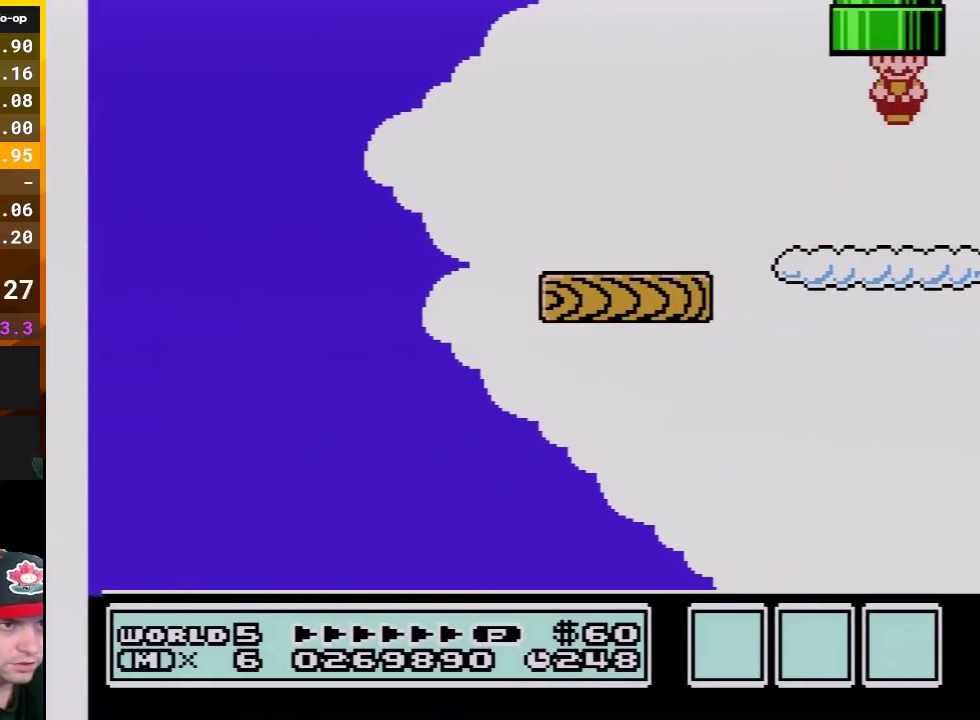
{"buttons": ["B"], "events": [[50, "A", "up"], [150, "DPAD_UP", "up"]]}
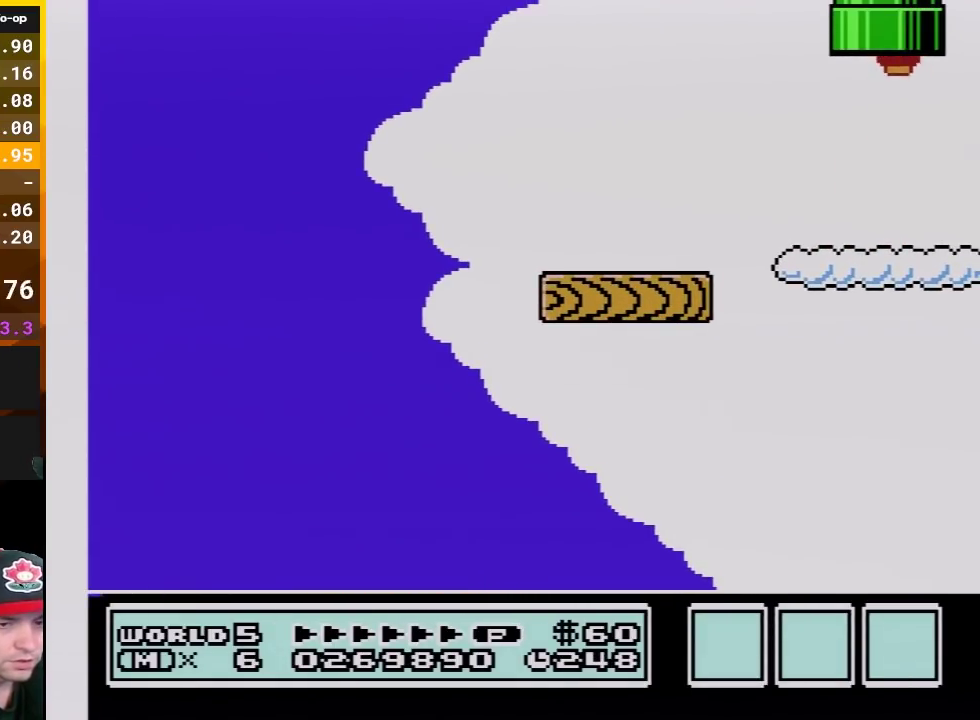
{"buttons": ["B"], "events": []}
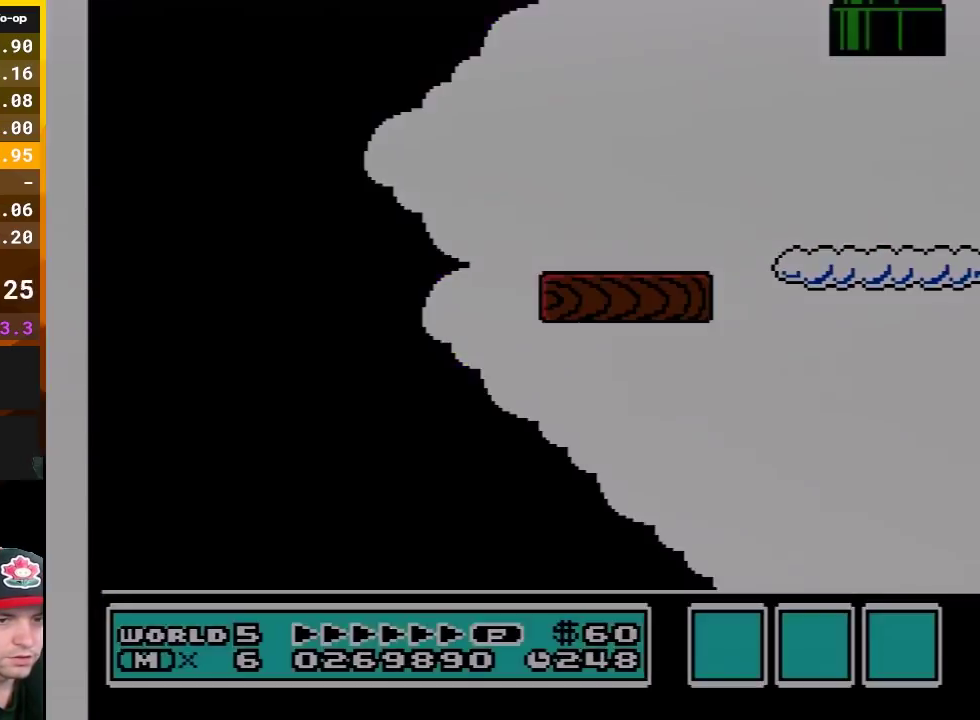
{"buttons": ["B", "DPAD_RIGHT"], "events": [[417, "DPAD_RIGHT", "down"]]}
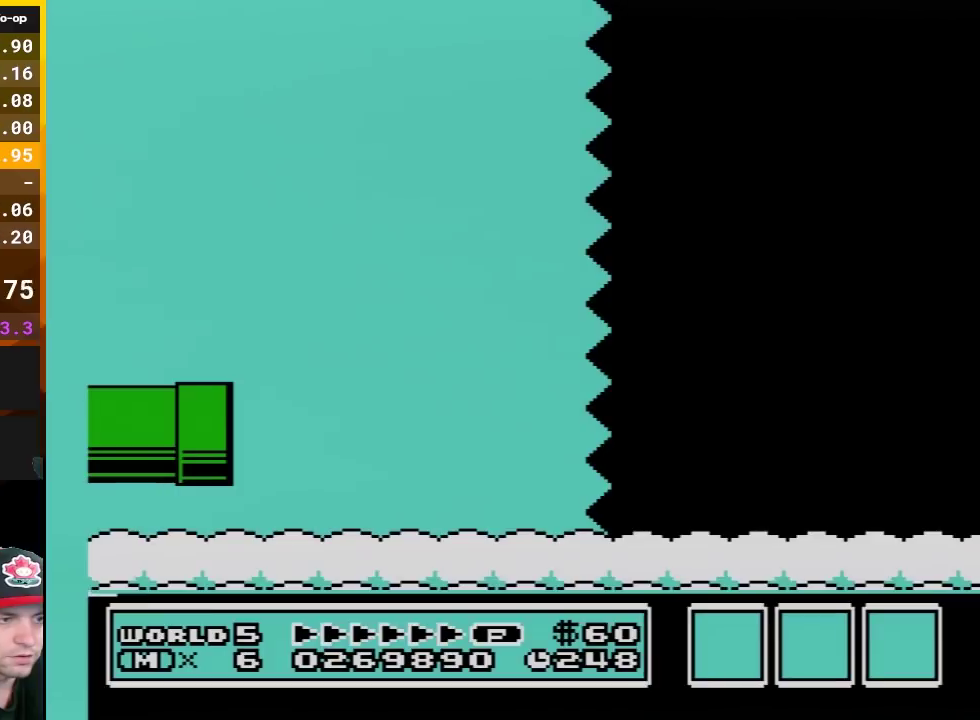
{"buttons": ["B", "DPAD_RIGHT"], "events": []}
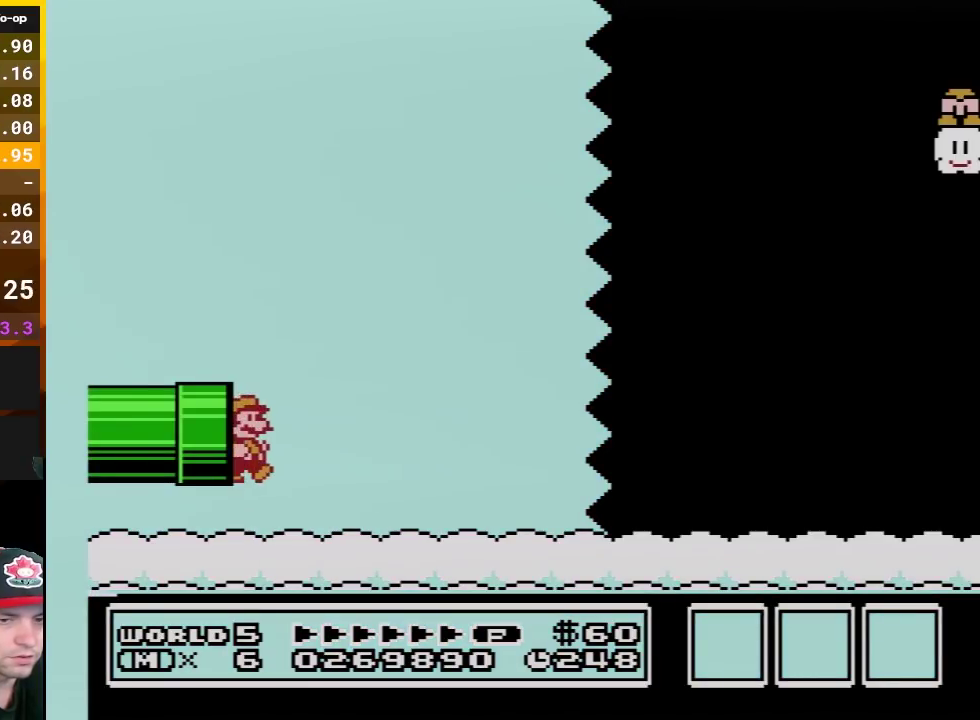
{"buttons": ["B", "DPAD_RIGHT"], "events": []}
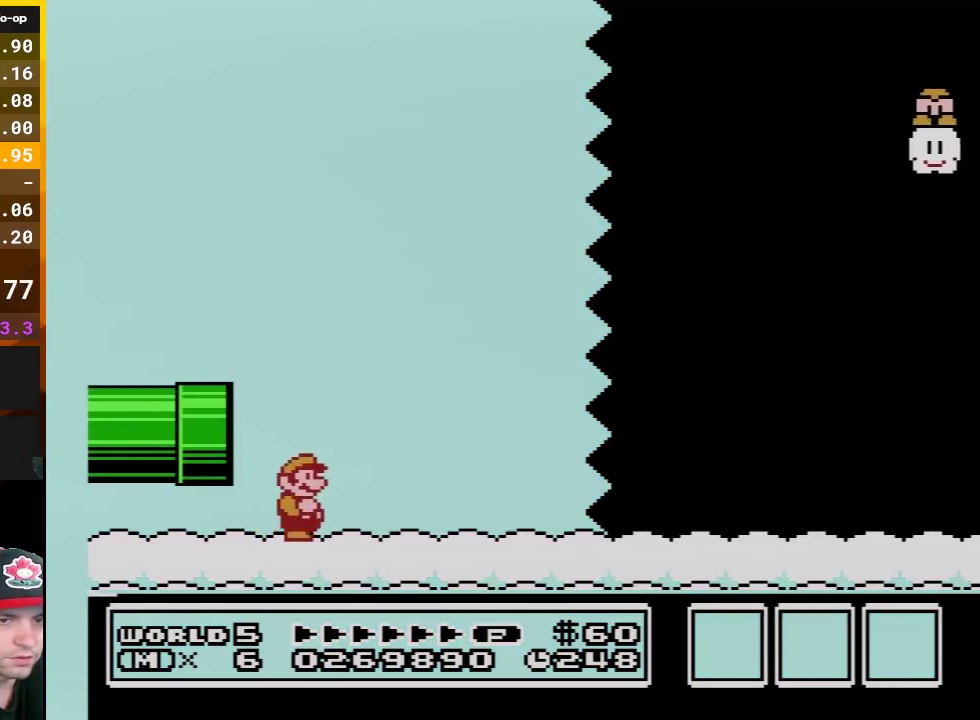
{"buttons": ["B", "DPAD_RIGHT"], "events": []}
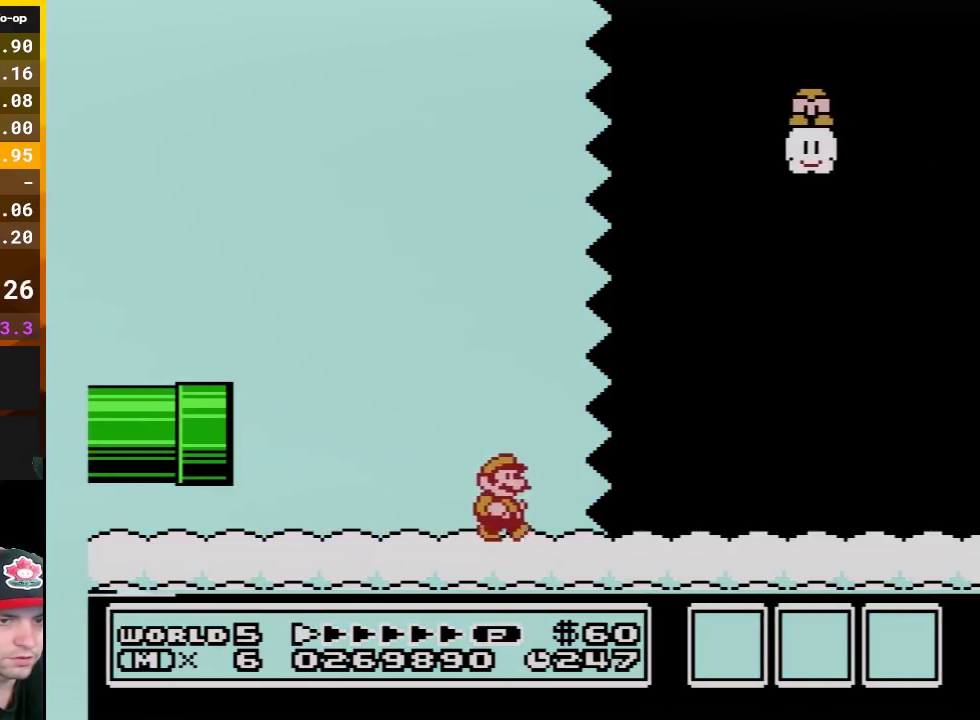
{"buttons": ["B", "DPAD_RIGHT"], "events": []}
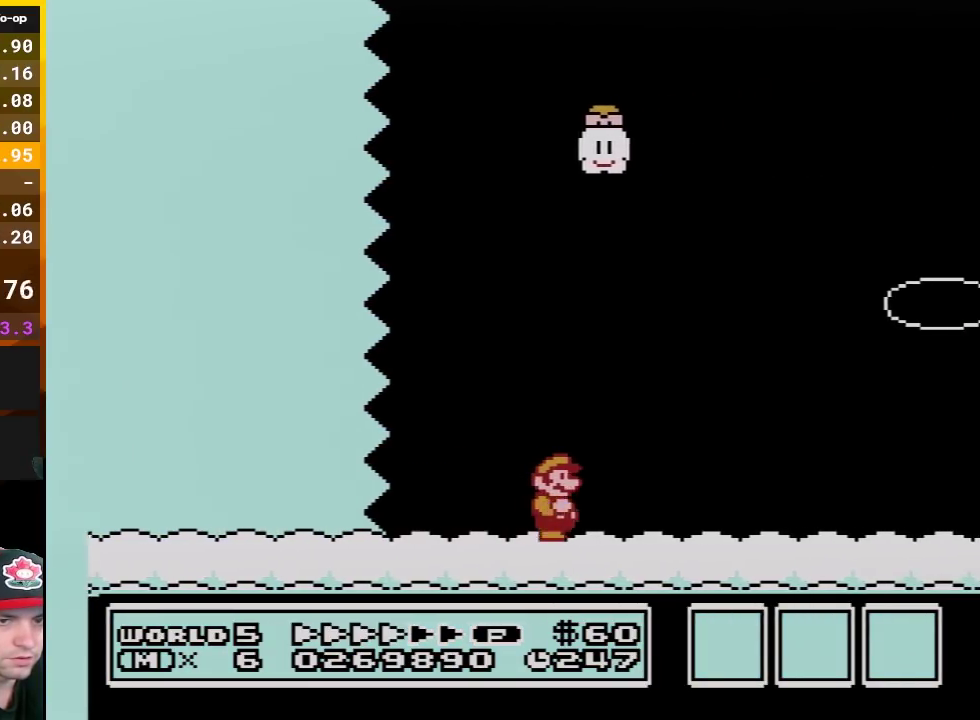
{"buttons": ["B", "DPAD_RIGHT"], "events": []}
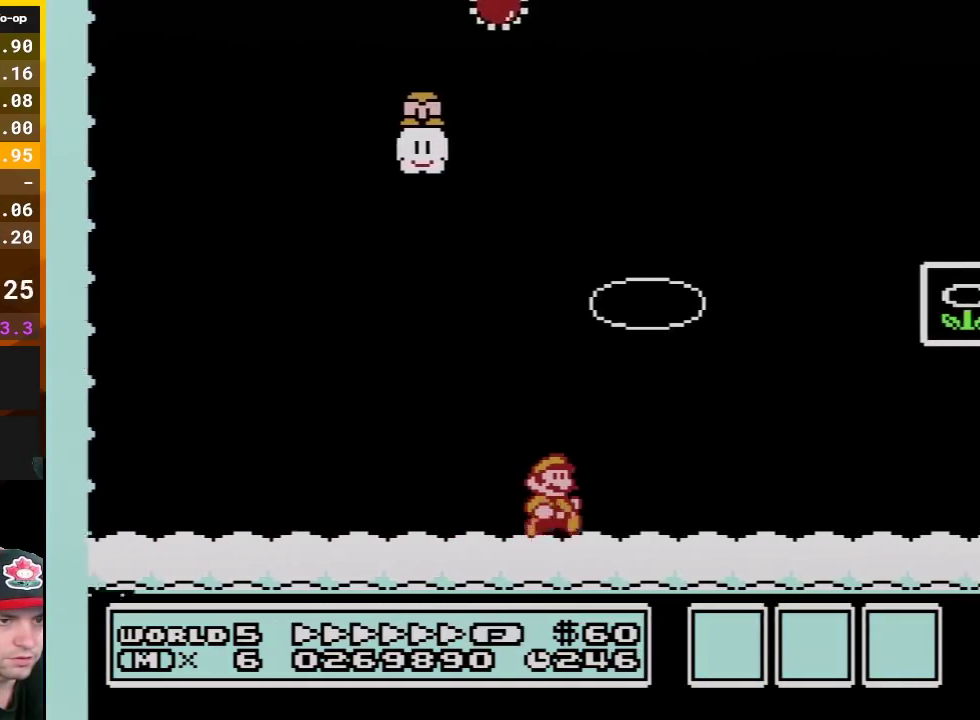
{"buttons": ["B", "DPAD_RIGHT"], "events": [[267, "A", "down"], [483, "A", "up"]]}
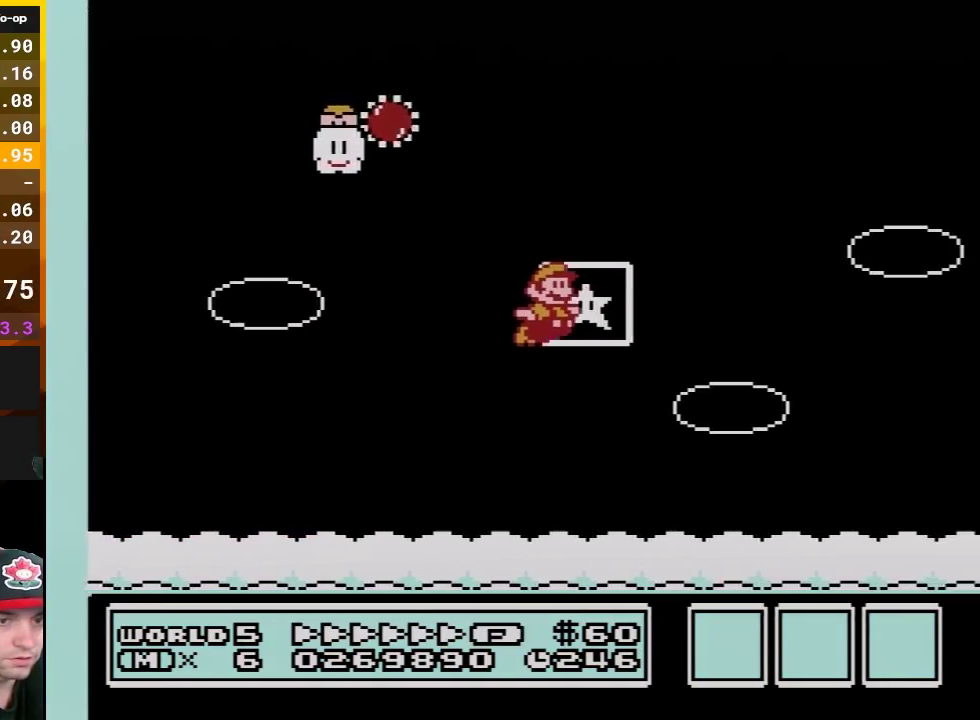
{"buttons": [], "events": [[17, "B", "up"], [83, "A", "down"], [83, "B", "down"], [150, "A", "up"], [167, "B", "up"], [233, "A", "down"], [233, "B", "down"], [300, "DPAD_RIGHT", "up"], [333, "A", "up"], [333, "B", "up"]]}
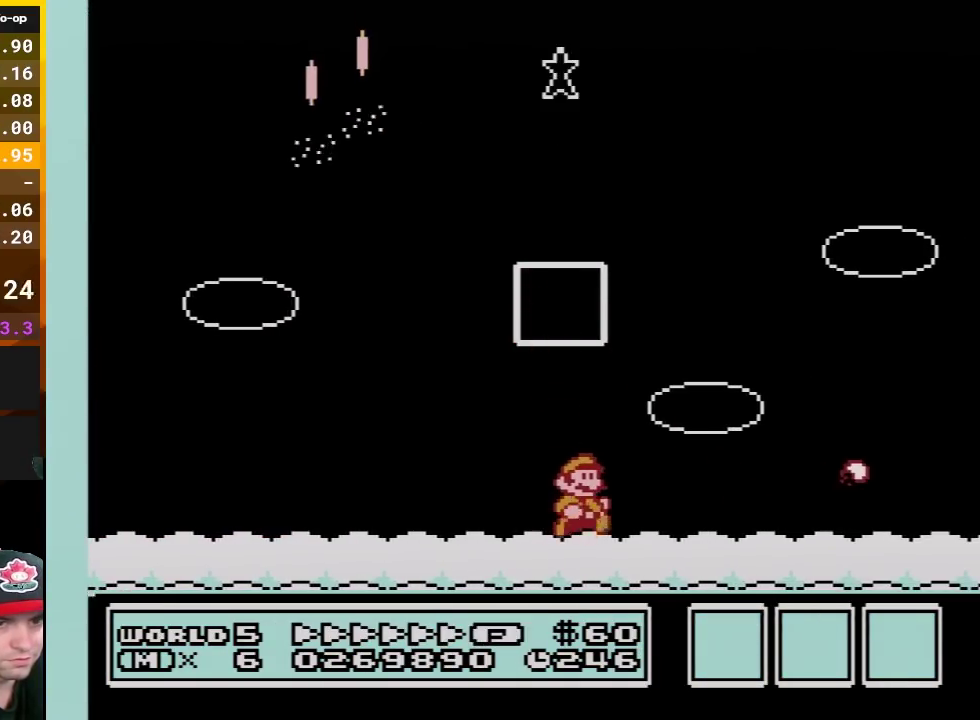
{"buttons": ["A"], "events": [[417, "B", "down"], [450, "A", "down"], [483, "B", "up"]]}
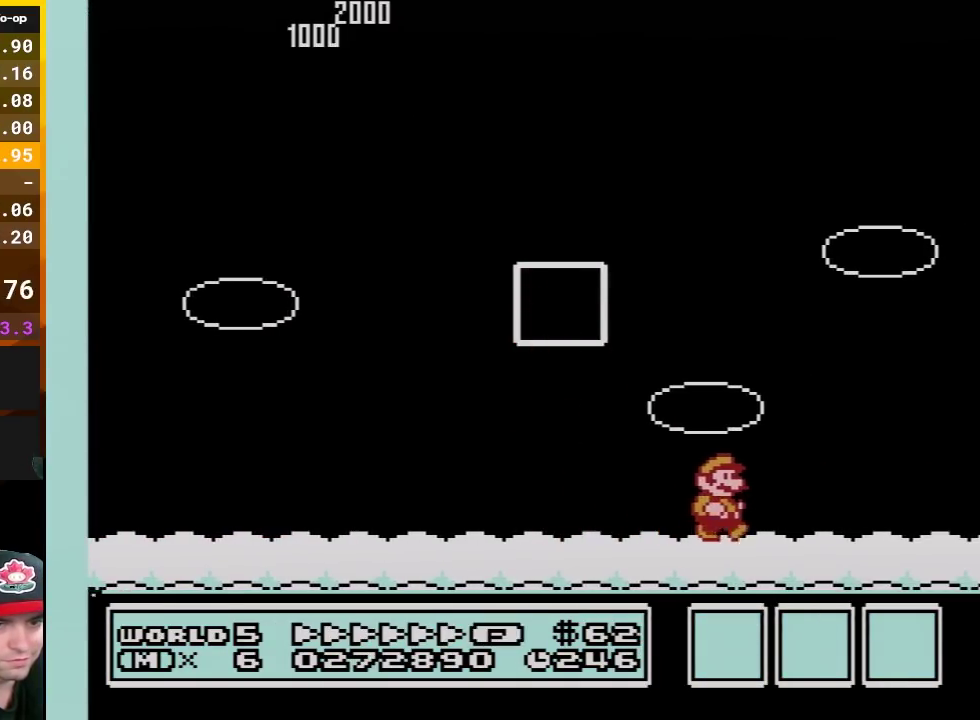
{"buttons": [], "events": [[83, "A", "up"], [150, "A", "down"], [267, "A", "up"], [367, "A", "down"], [467, "A", "up"]]}
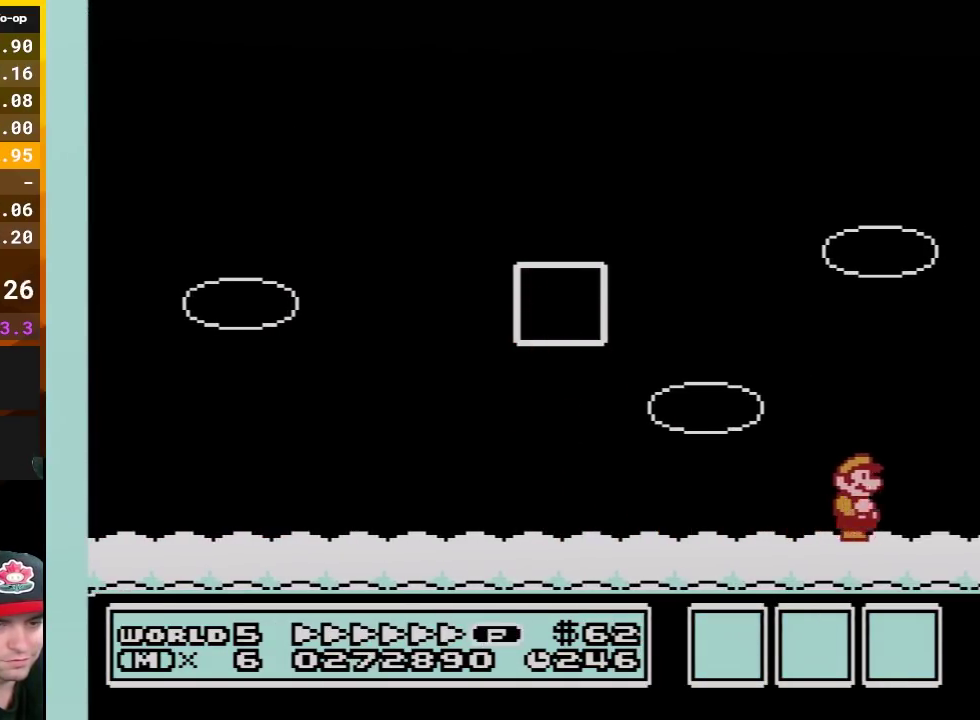
{"buttons": ["B"], "events": [[50, "A", "down"], [150, "A", "up"], [333, "B", "down"], [367, "A", "down"], [383, "B", "up"], [483, "A", "up"], [483, "B", "down"]]}
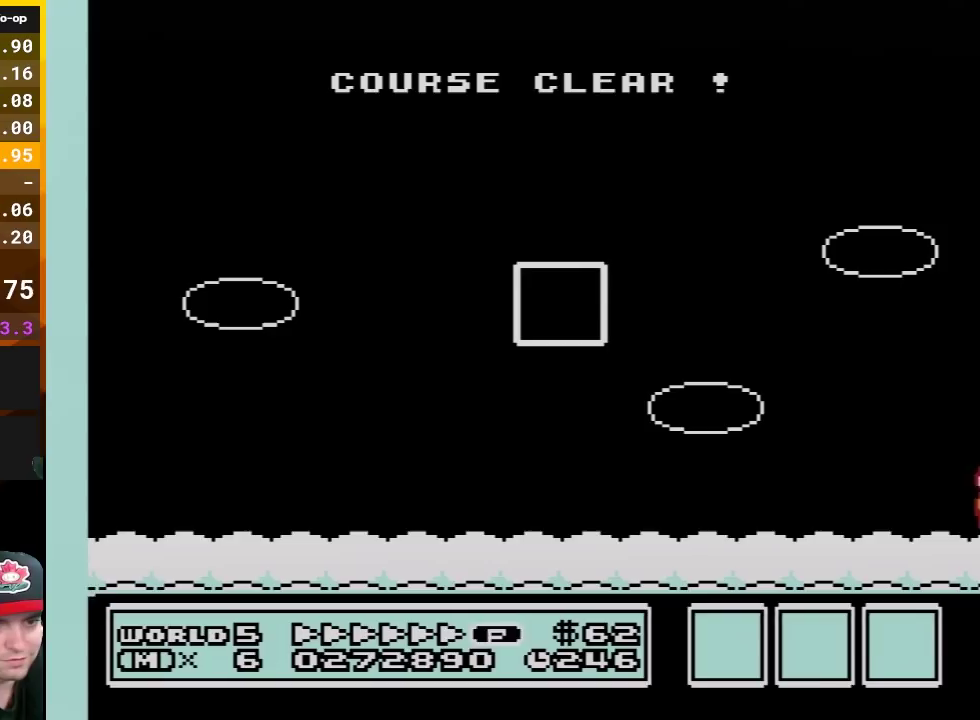
{"buttons": ["B"], "events": [[50, "A", "down"], [50, "B", "up"], [117, "A", "up"], [117, "B", "down"], [217, "A", "down"], [217, "B", "up"], [267, "A", "up"], [300, "B", "down"], [367, "A", "down"], [367, "B", "up"], [417, "A", "up"], [417, "B", "down"]]}
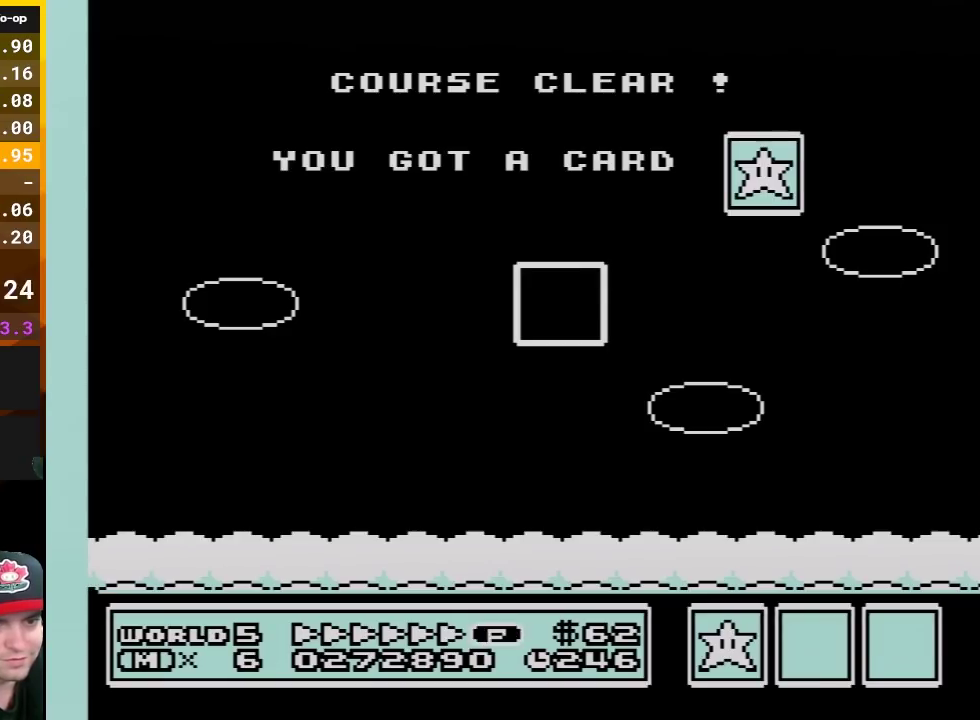
{"buttons": [], "events": [[17, "B", "up"], [50, "A", "down"], [117, "A", "up"], [117, "B", "down"], [200, "B", "up"], [333, "B", "down"], [400, "A", "down"], [417, "B", "up"], [483, "A", "up"]]}